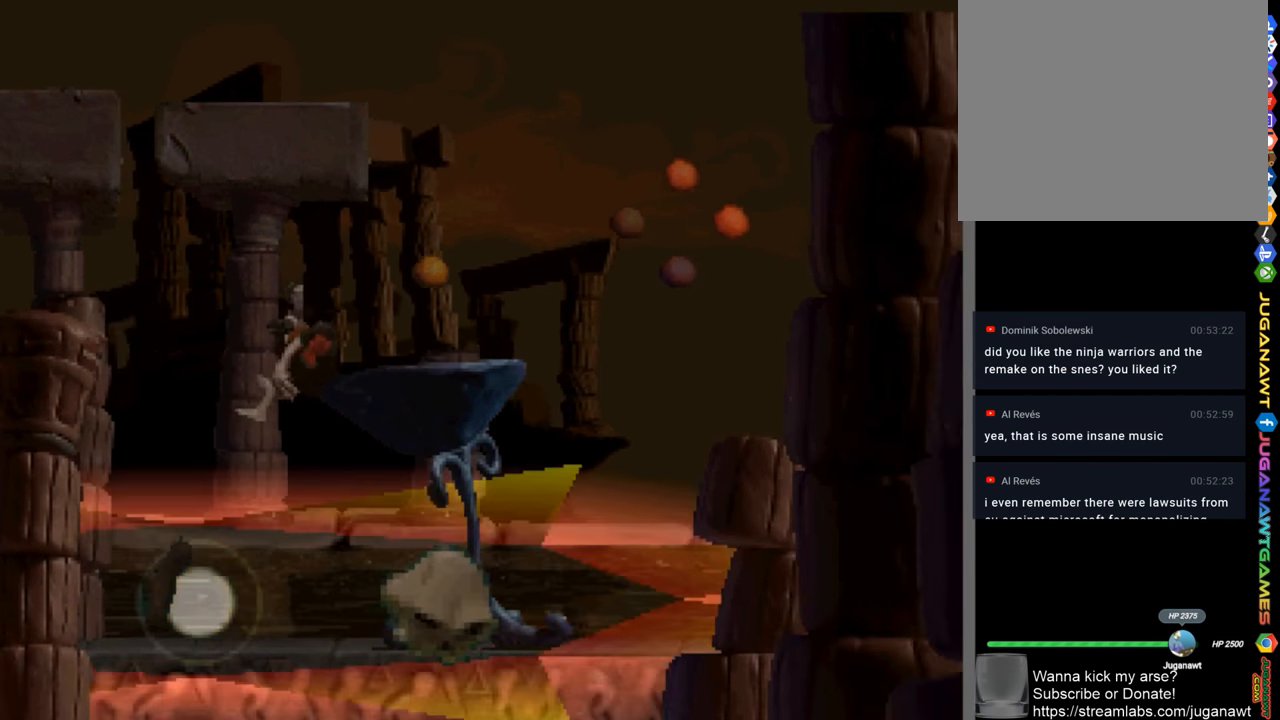
Gameplay with a controller (PlayStation layout); each line is a JSON object with the inputs held at the frame after it. "events" lists button and stick changes between this image and that frame as [ms after this image, input, new state], when the widget could be followed in between.
{"buttons": ["CROSS", "SQUARE", "DPAD_RIGHT"], "left_stick": "center", "right_stick": "center", "events": [[250, "CROSS", "up"], [250, "DPAD_RIGHT", "up"], [450, "CROSS", "down"], [484, "DPAD_RIGHT", "down"]]}
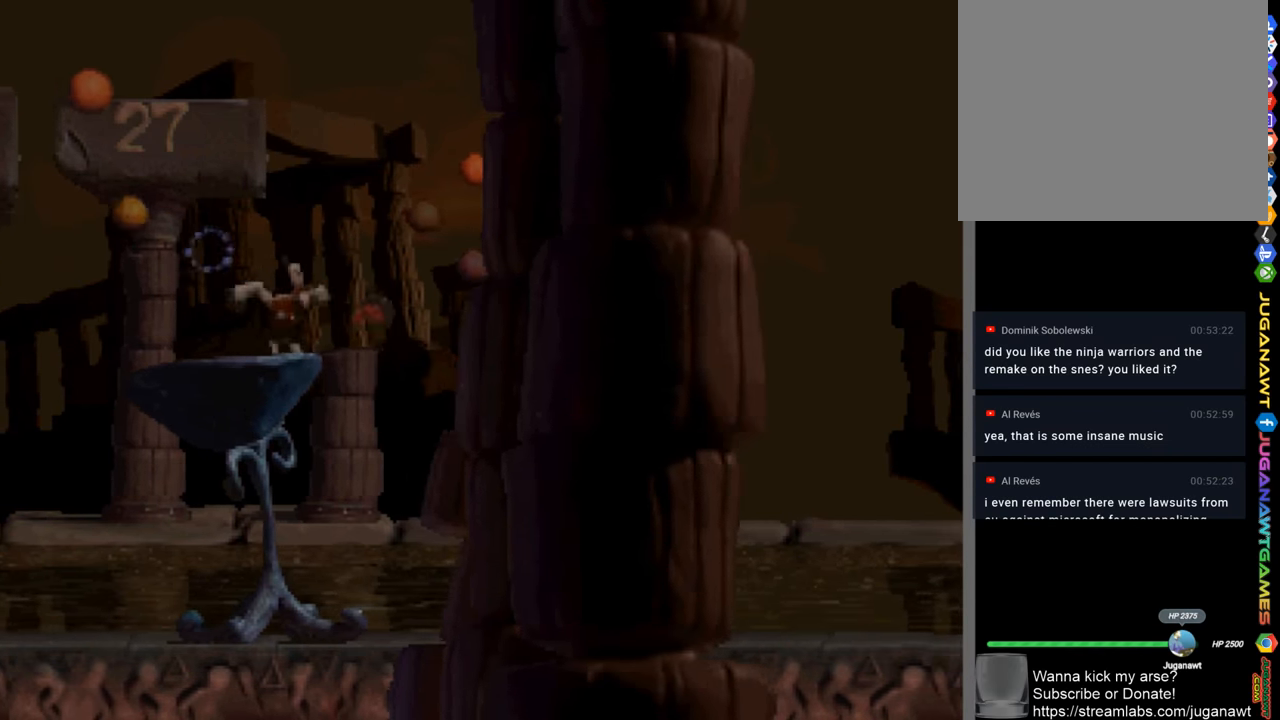
{"buttons": ["SQUARE"], "left_stick": "center", "right_stick": "center", "events": [[150, "CROSS", "up"], [350, "DPAD_RIGHT", "up"]]}
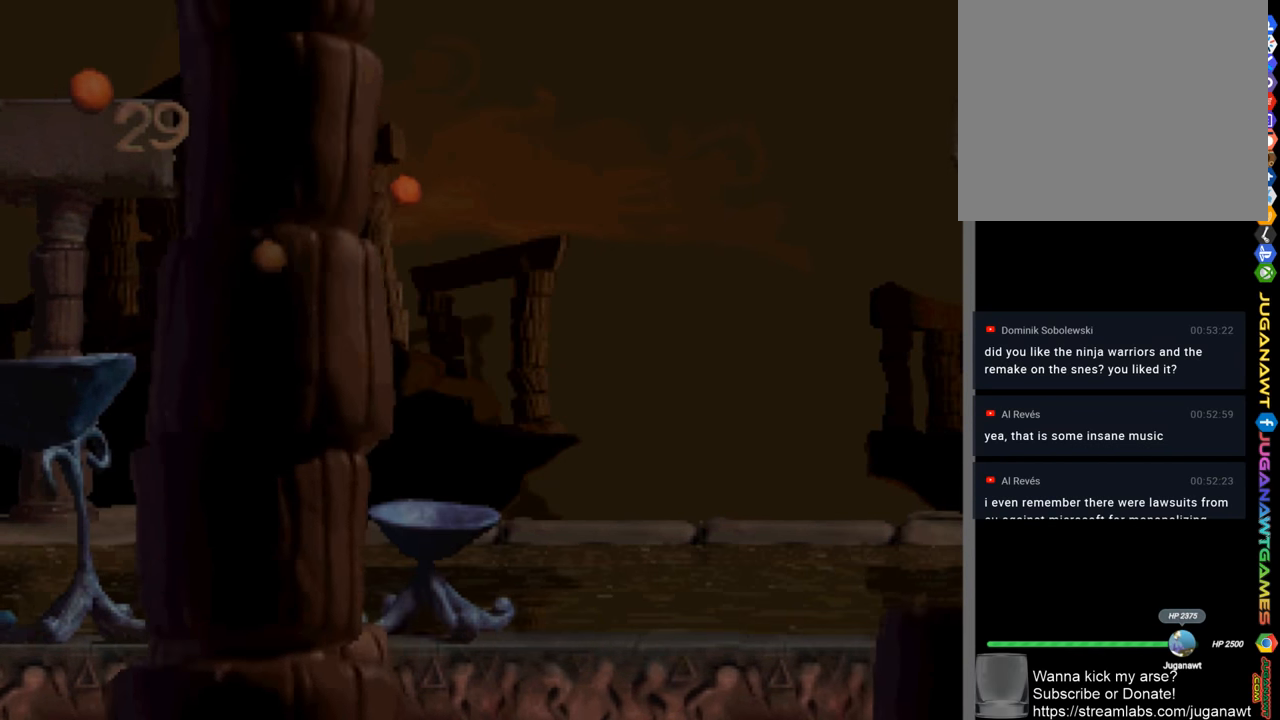
{"buttons": ["SQUARE", "DPAD_RIGHT"], "left_stick": "center", "right_stick": "center", "events": [[150, "DPAD_RIGHT", "down"]]}
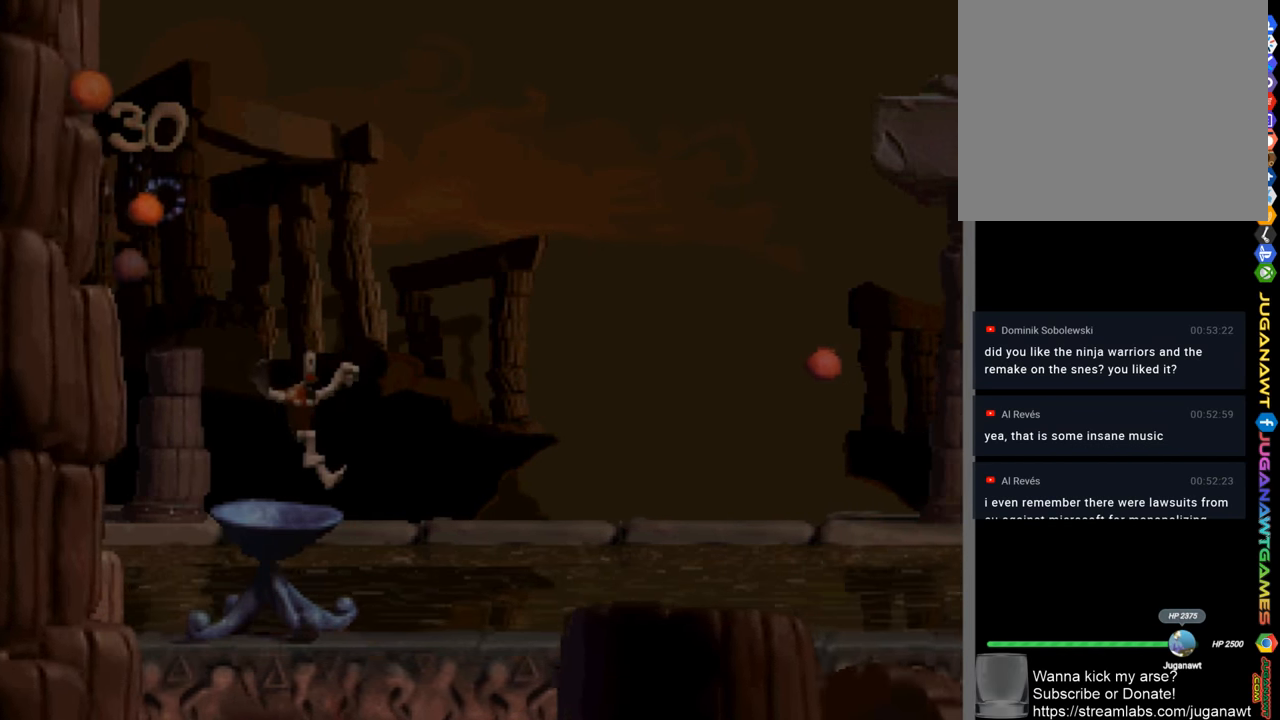
{"buttons": ["SQUARE", "DPAD_RIGHT"], "left_stick": "center", "right_stick": "center", "events": []}
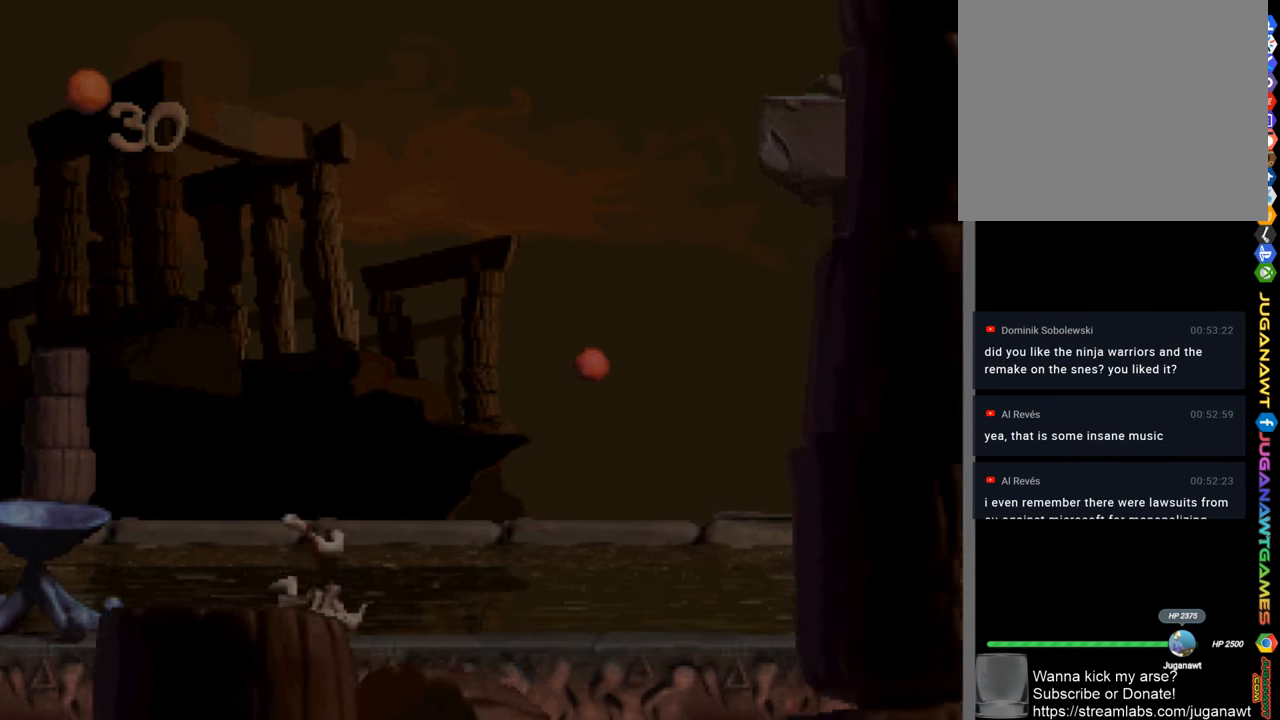
{"buttons": ["SQUARE", "DPAD_RIGHT"], "left_stick": "center", "right_stick": "center", "events": [[50, "CROSS", "down"], [450, "CROSS", "up"]]}
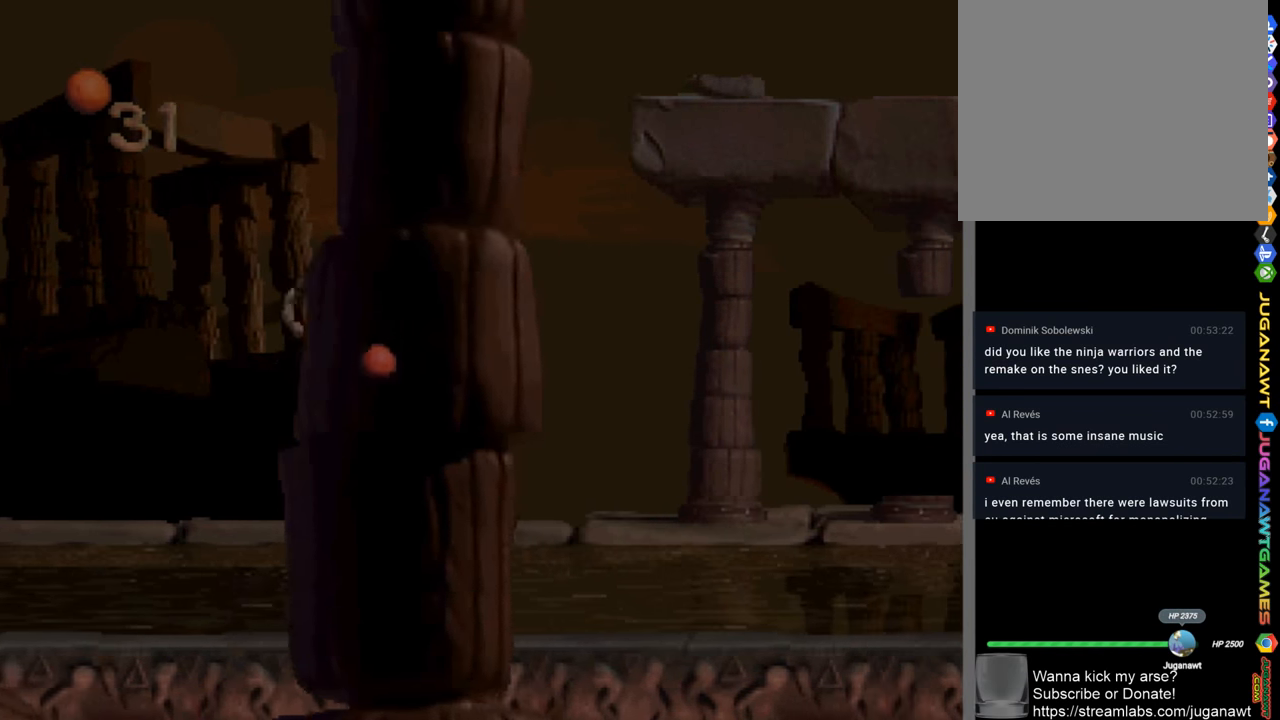
{"buttons": ["SQUARE", "DPAD_RIGHT"], "left_stick": "center", "right_stick": "center", "events": []}
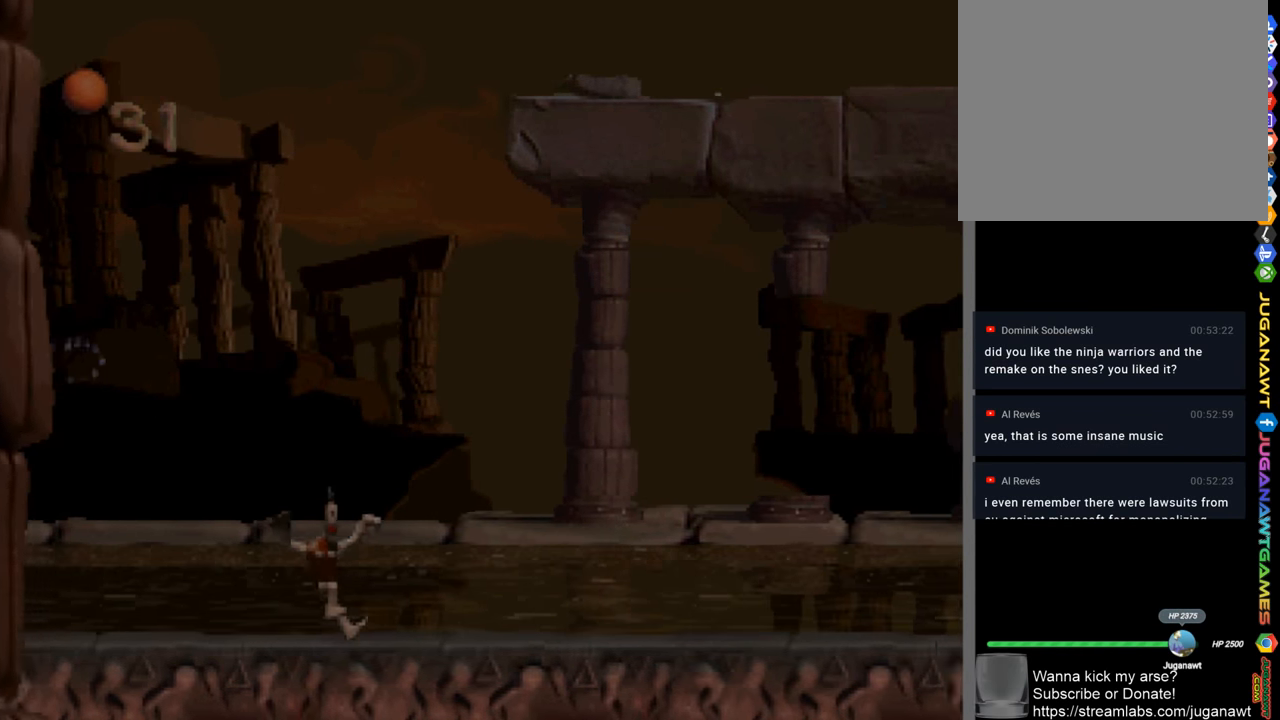
{"buttons": ["SQUARE"], "left_stick": "center", "right_stick": "center", "events": [[417, "DPAD_RIGHT", "up"]]}
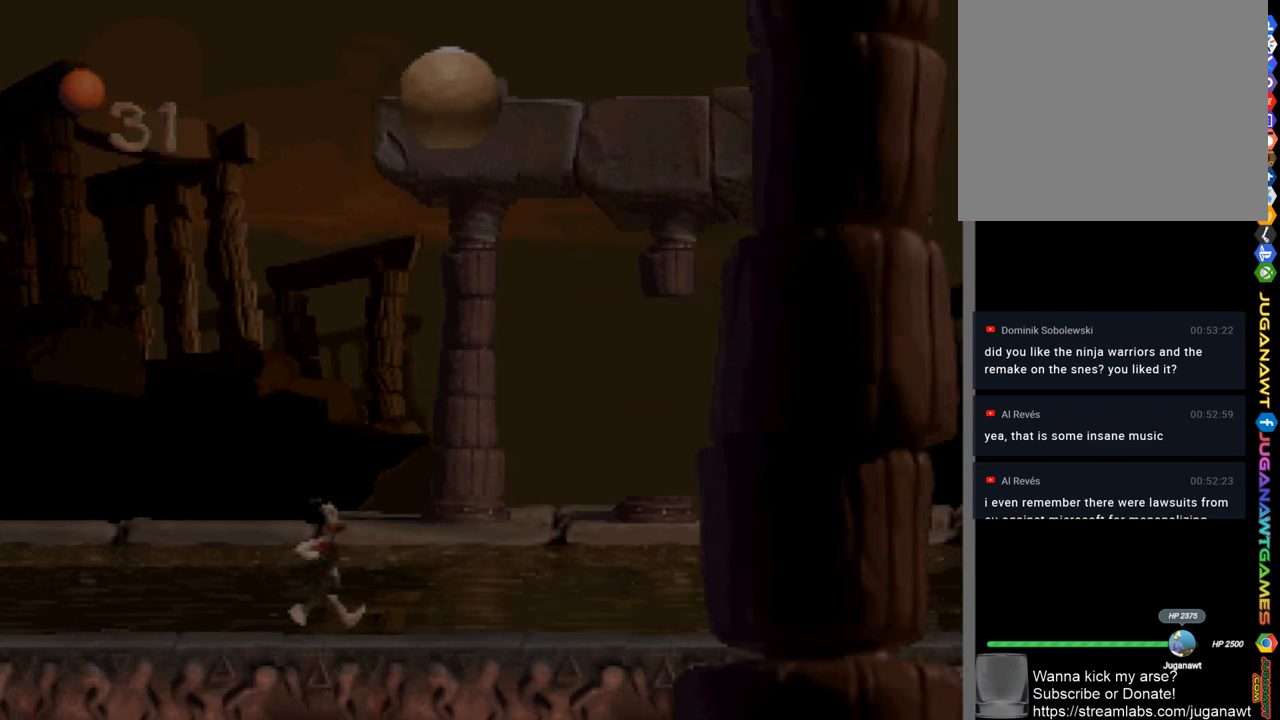
{"buttons": ["SQUARE", "DPAD_RIGHT"], "left_stick": "center", "right_stick": "center", "events": [[317, "DPAD_RIGHT", "down"]]}
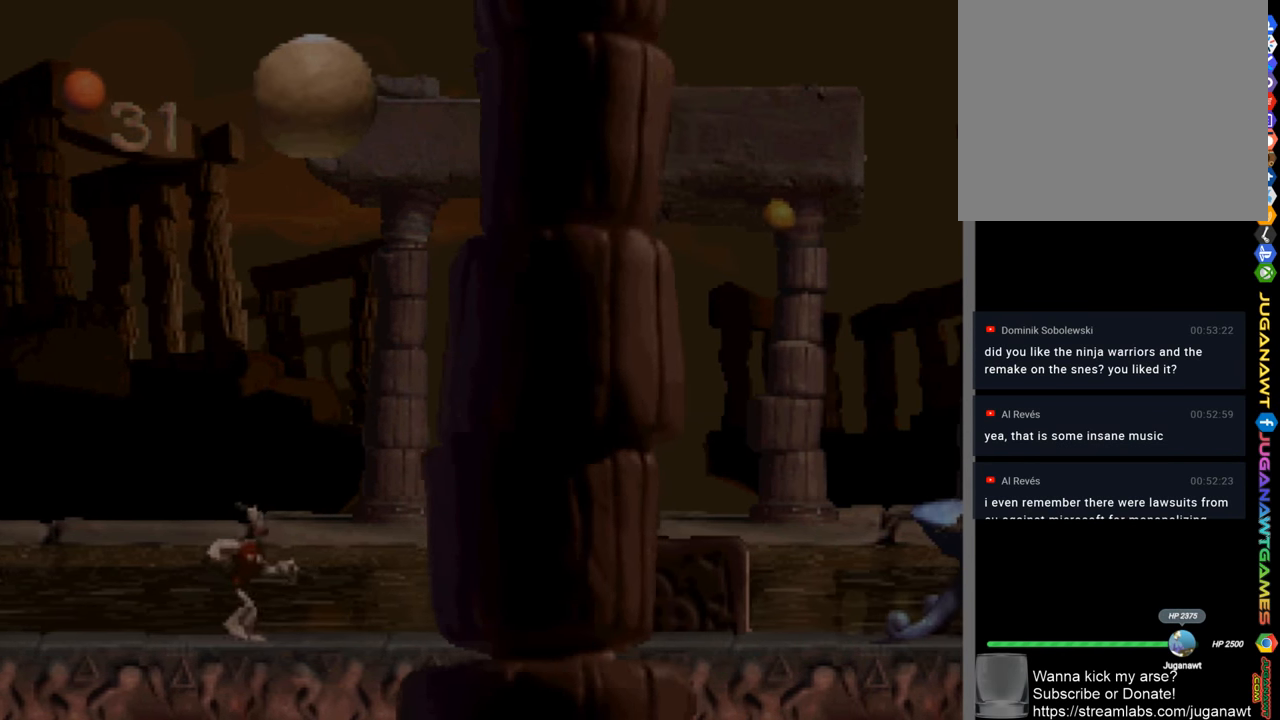
{"buttons": ["SQUARE"], "left_stick": "center", "right_stick": "center", "events": [[150, "DPAD_RIGHT", "up"]]}
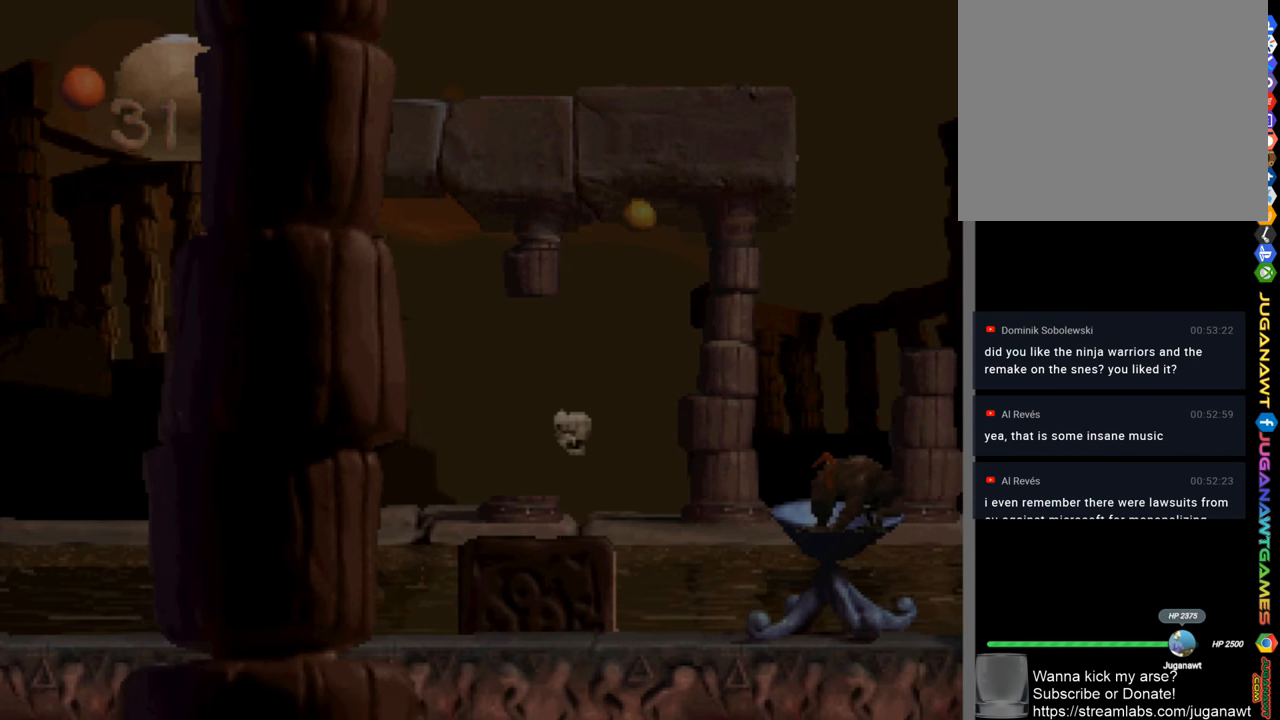
{"buttons": ["SQUARE"], "left_stick": "center", "right_stick": "center", "events": [[184, "DPAD_RIGHT", "down"], [350, "DPAD_RIGHT", "up"]]}
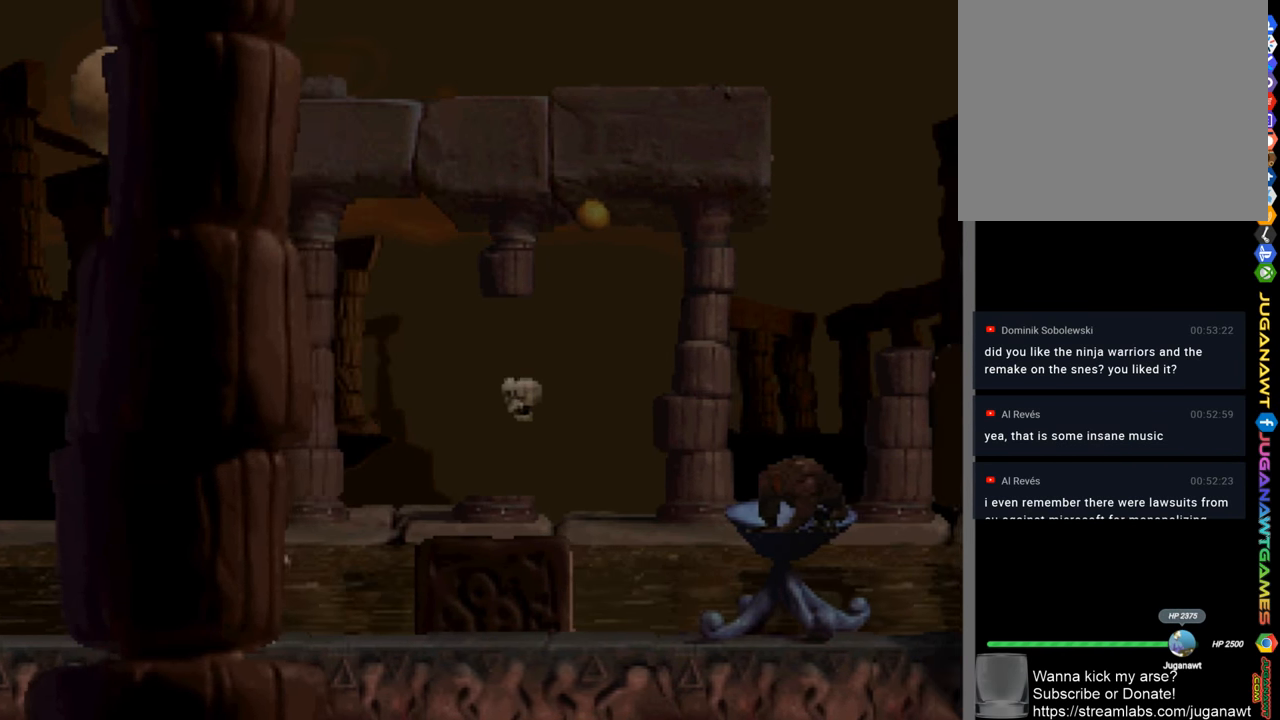
{"buttons": ["SQUARE"], "left_stick": "center", "right_stick": "center", "events": [[250, "DPAD_RIGHT", "down"], [450, "DPAD_RIGHT", "up"]]}
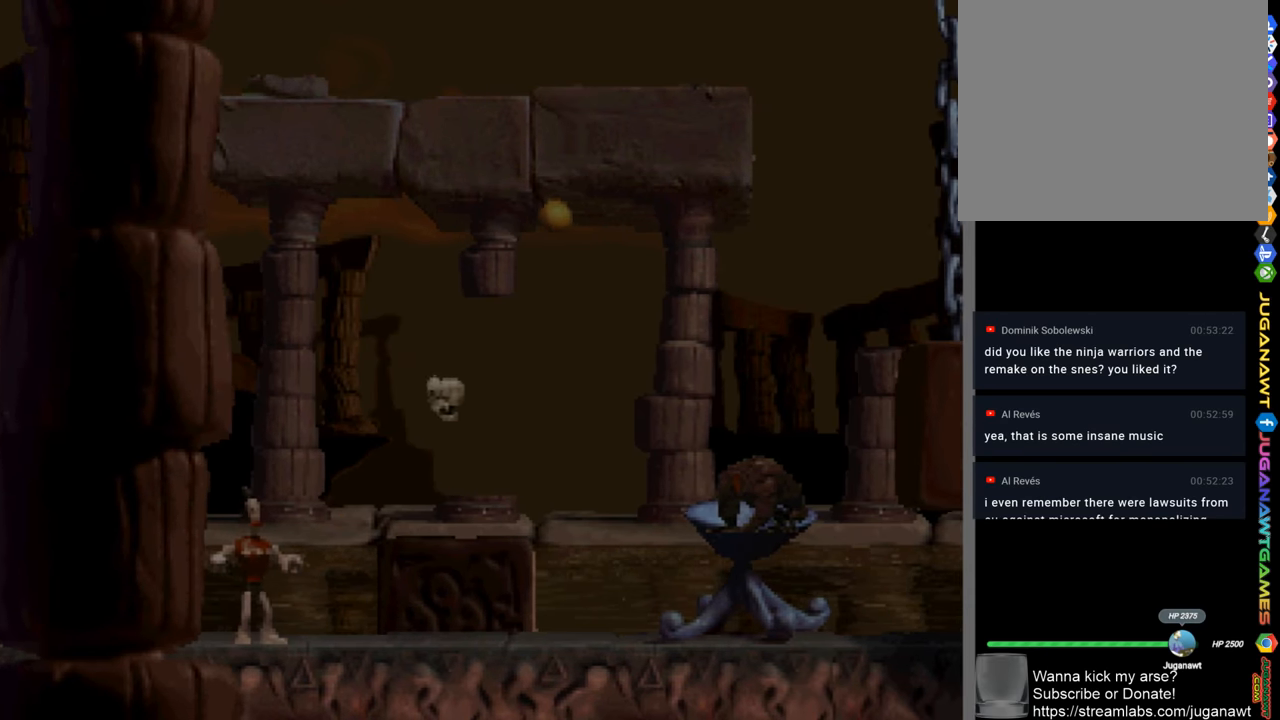
{"buttons": ["SQUARE"], "left_stick": "center", "right_stick": "center", "events": []}
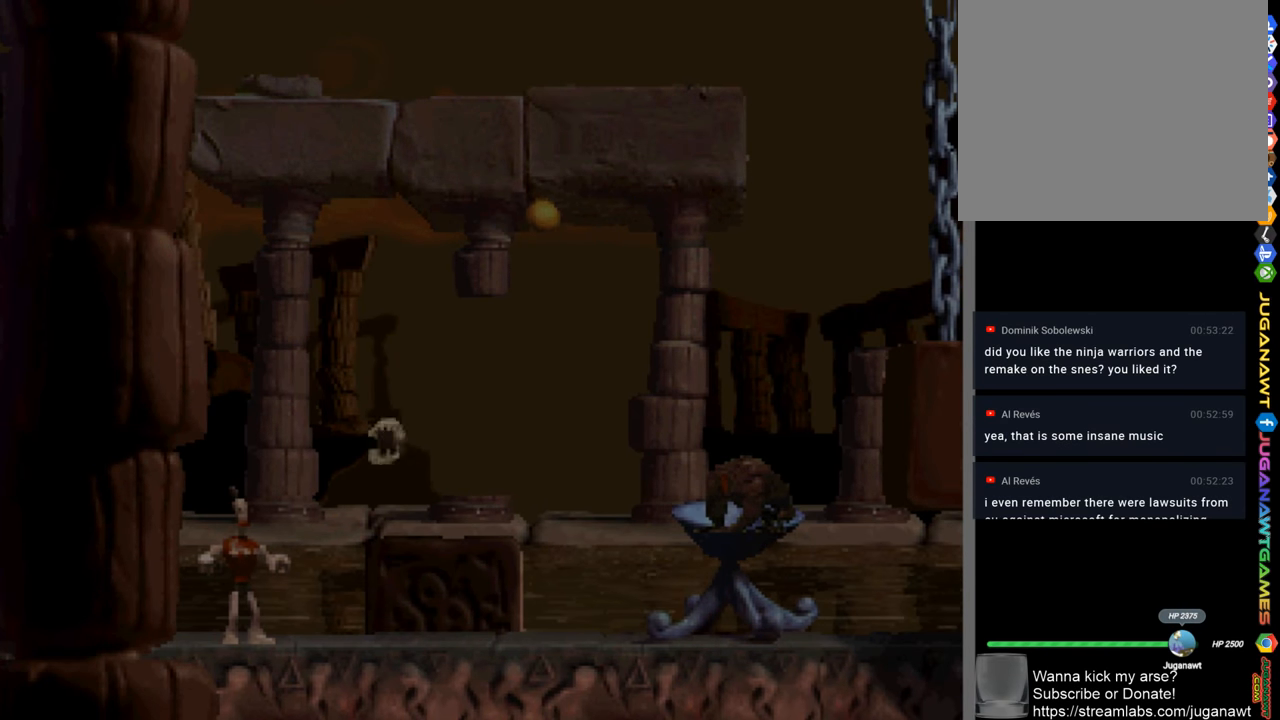
{"buttons": ["SQUARE"], "left_stick": "center", "right_stick": "center", "events": [[50, "DPAD_LEFT", "down"], [416, "DPAD_LEFT", "up"]]}
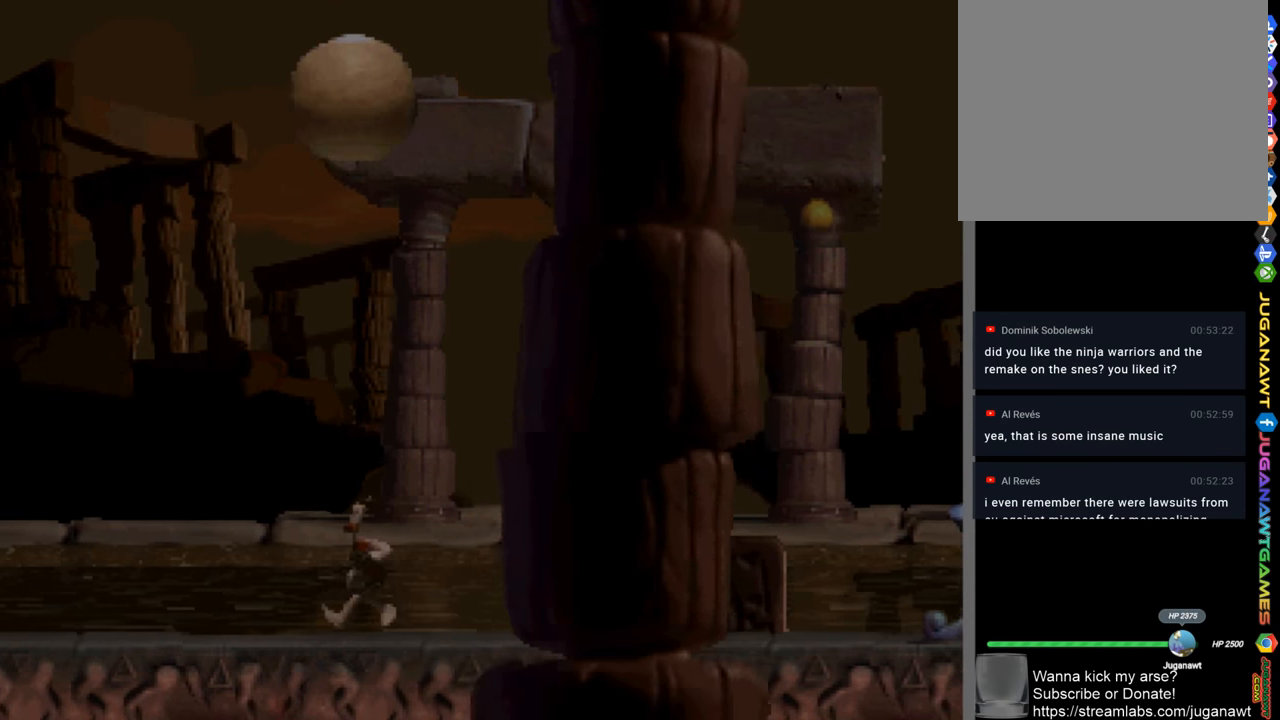
{"buttons": ["SQUARE"], "left_stick": "center", "right_stick": "center", "events": [[150, "CROSS", "down"], [183, "DPAD_RIGHT", "down"], [450, "CROSS", "up"], [483, "DPAD_RIGHT", "up"]]}
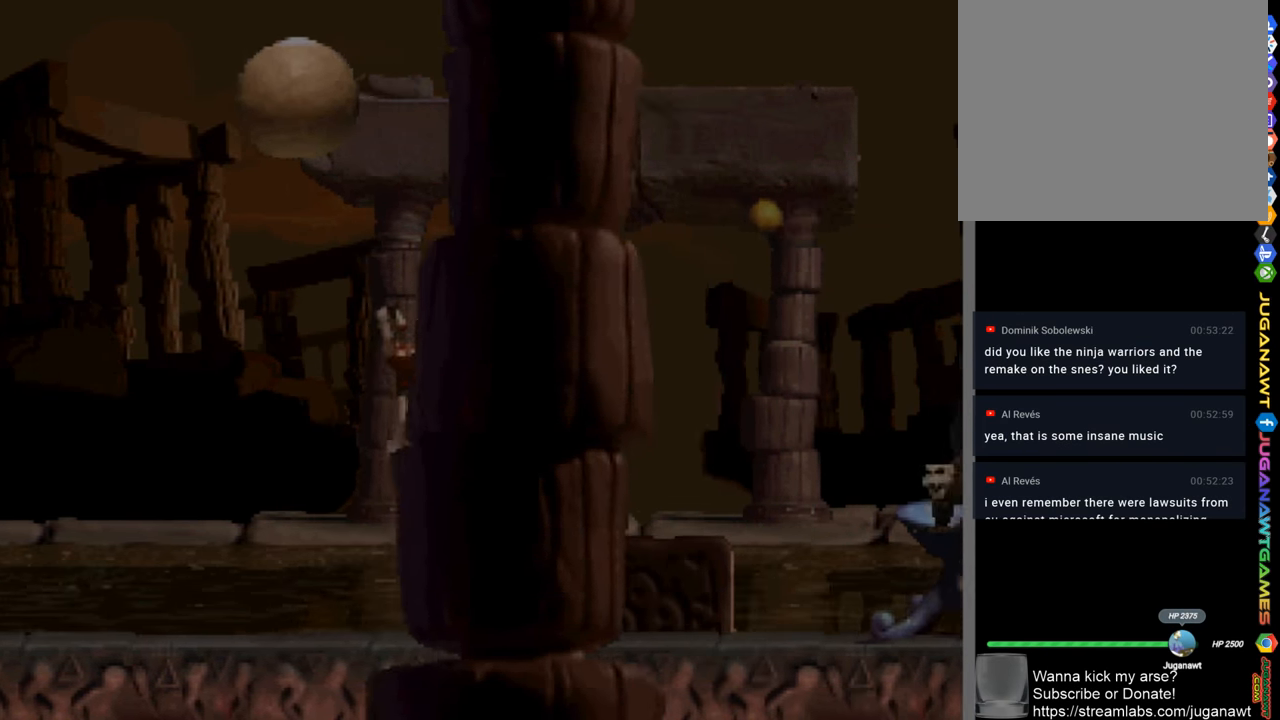
{"buttons": ["CROSS", "SQUARE", "DPAD_RIGHT"], "left_stick": "center", "right_stick": "center", "events": [[450, "CROSS", "down"], [483, "DPAD_RIGHT", "down"]]}
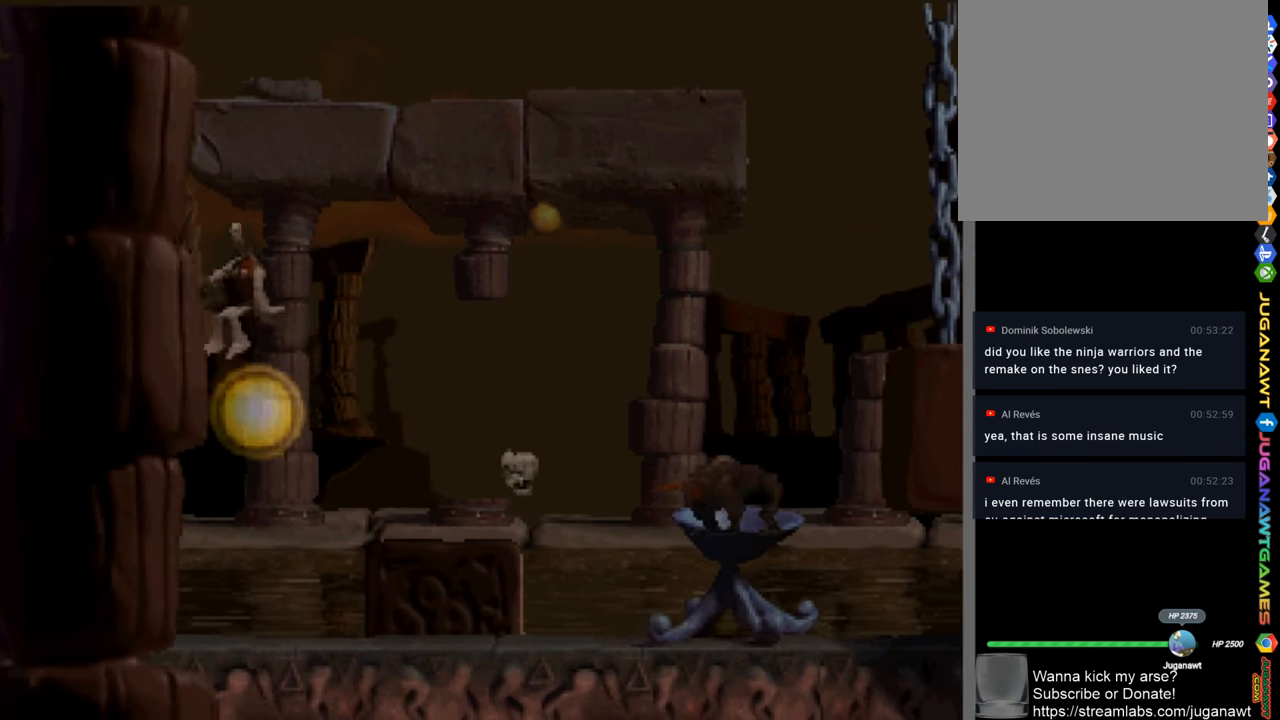
{"buttons": ["CROSS", "SQUARE"], "left_stick": "center", "right_stick": "center", "events": [[350, "DPAD_RIGHT", "up"], [416, "CROSS", "up"], [483, "CROSS", "down"]]}
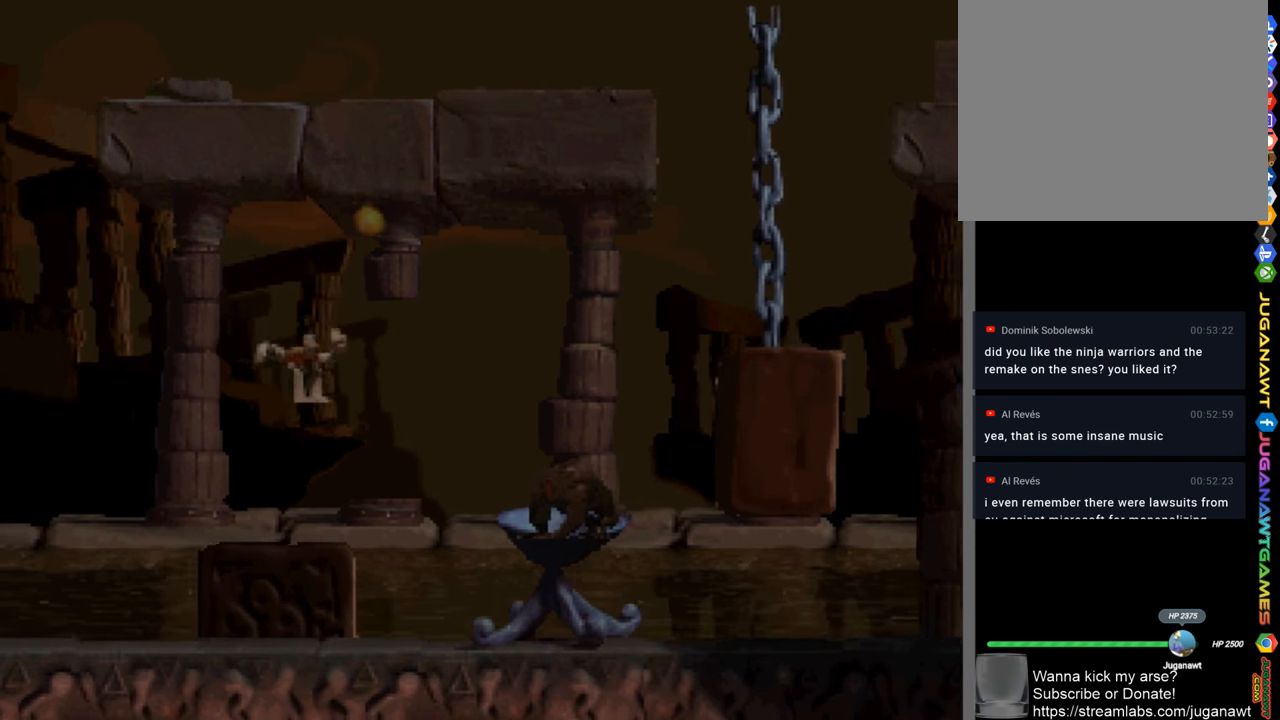
{"buttons": ["CROSS", "SQUARE"], "left_stick": "center", "right_stick": "center", "events": [[50, "DPAD_RIGHT", "down"], [283, "DPAD_RIGHT", "up"], [316, "DPAD_RIGHT", "down"], [416, "DPAD_RIGHT", "up"]]}
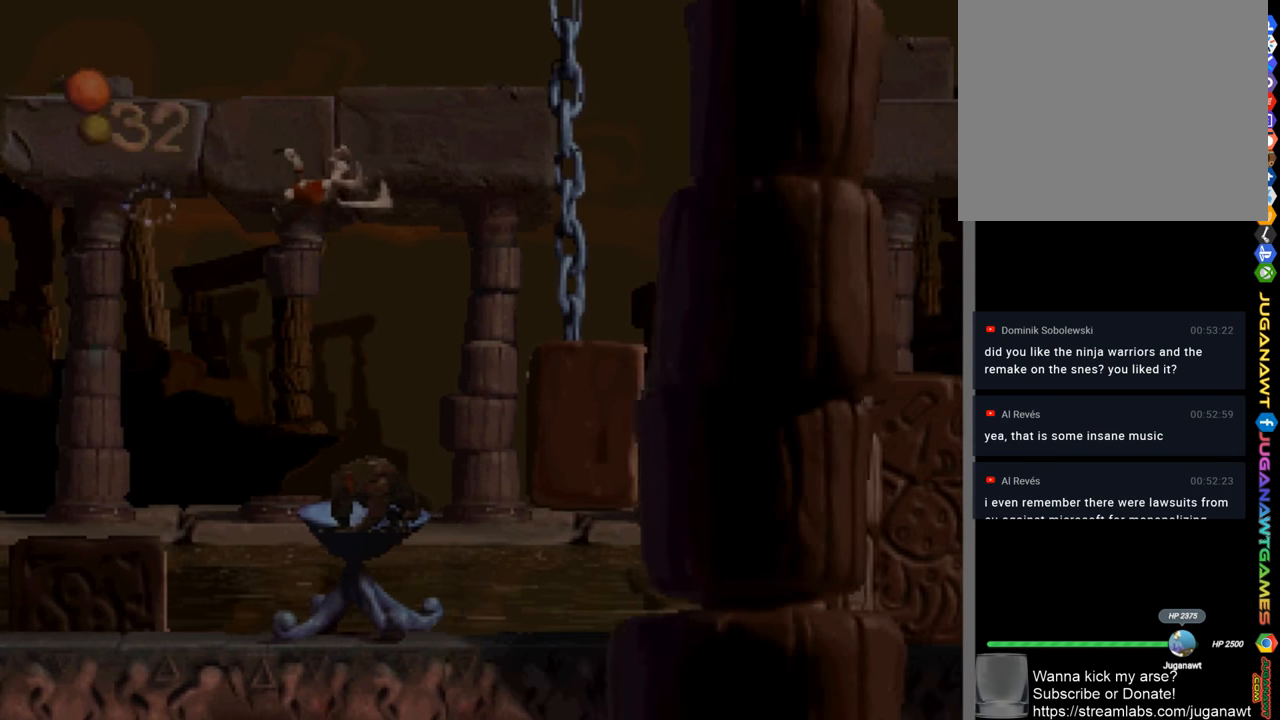
{"buttons": ["CROSS", "SQUARE", "DPAD_RIGHT"], "left_stick": "center", "right_stick": "center", "events": [[150, "DPAD_RIGHT", "down"], [250, "DPAD_RIGHT", "up"], [383, "DPAD_RIGHT", "down"]]}
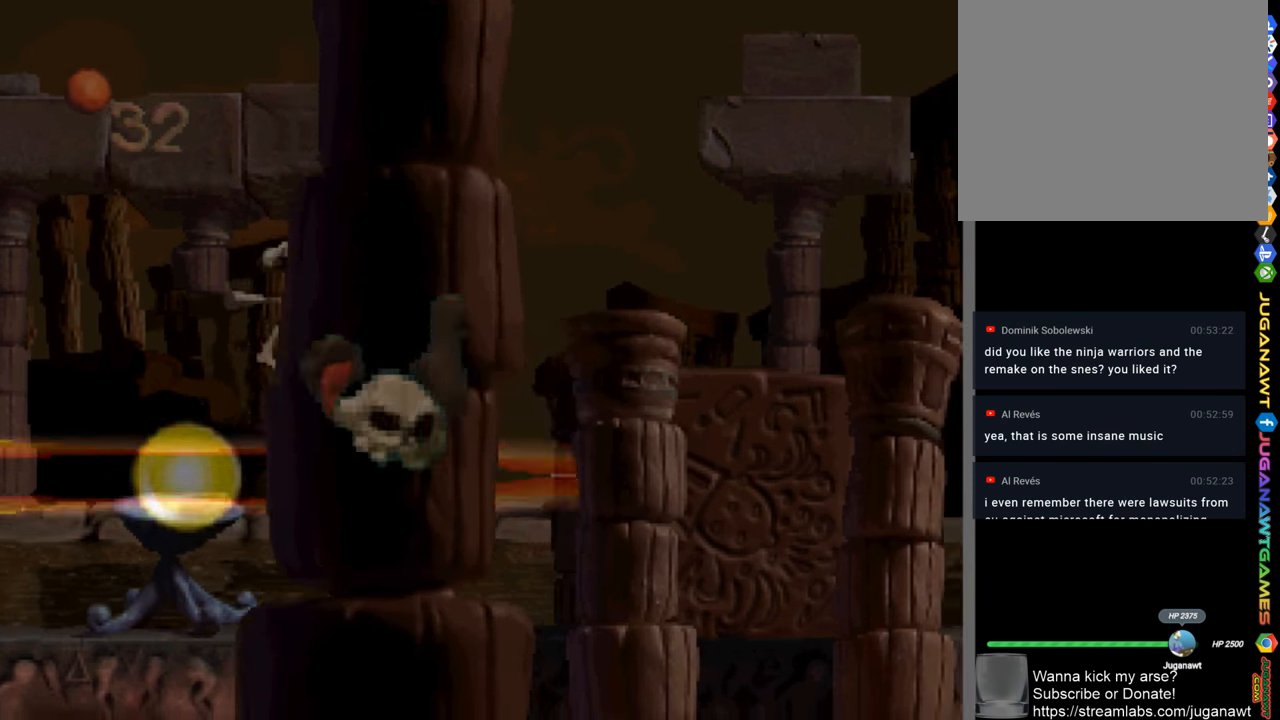
{"buttons": ["CROSS", "SQUARE"], "left_stick": "center", "right_stick": "center", "events": [[250, "DPAD_RIGHT", "up"], [350, "CROSS", "up"], [416, "CROSS", "down"]]}
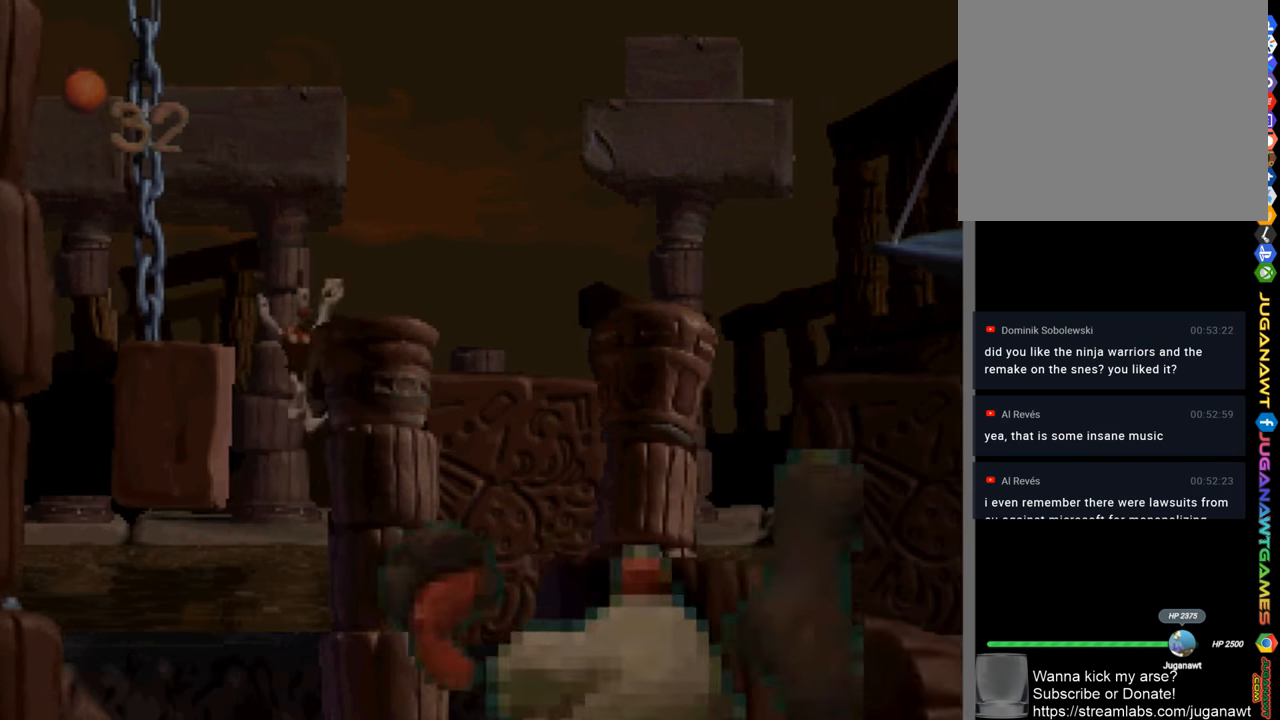
{"buttons": ["CROSS", "SQUARE"], "left_stick": "center", "right_stick": "center", "events": [[50, "DPAD_RIGHT", "down"], [150, "DPAD_RIGHT", "up"], [283, "CROSS", "up"], [350, "CROSS", "down"]]}
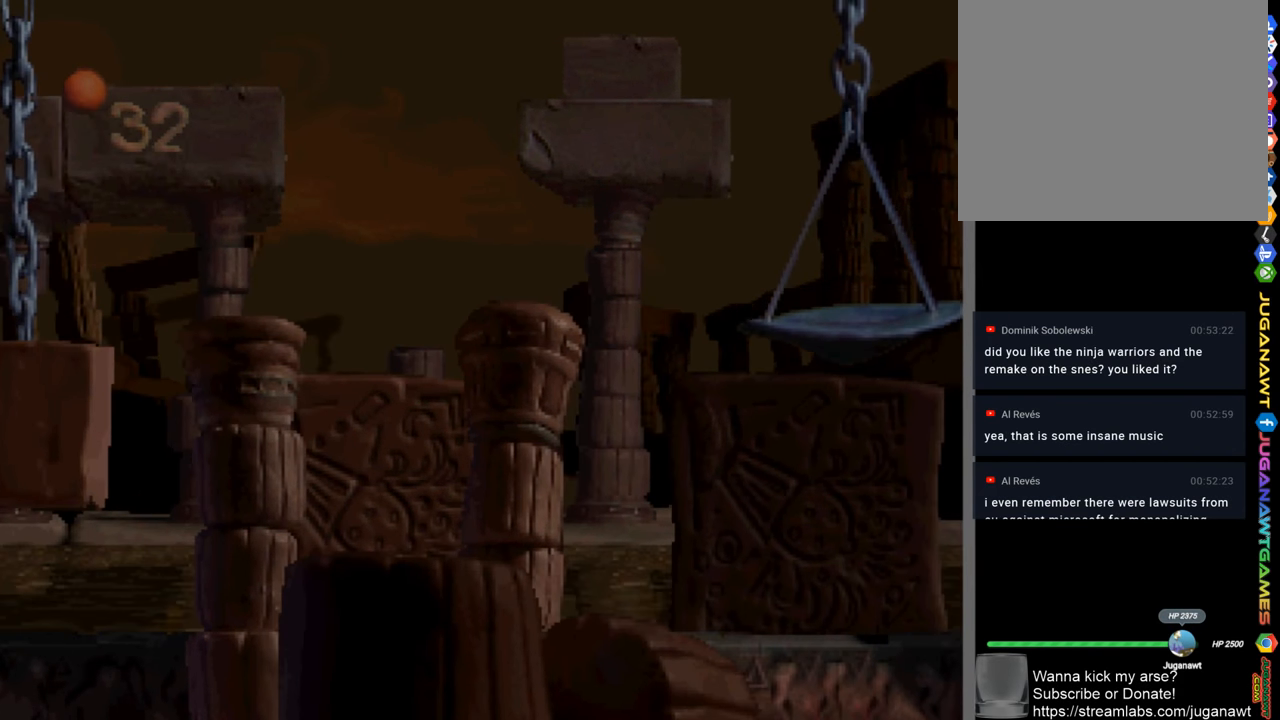
{"buttons": ["SQUARE", "DPAD_RIGHT"], "left_stick": "center", "right_stick": "center", "events": [[116, "DPAD_RIGHT", "down"], [483, "CROSS", "up"]]}
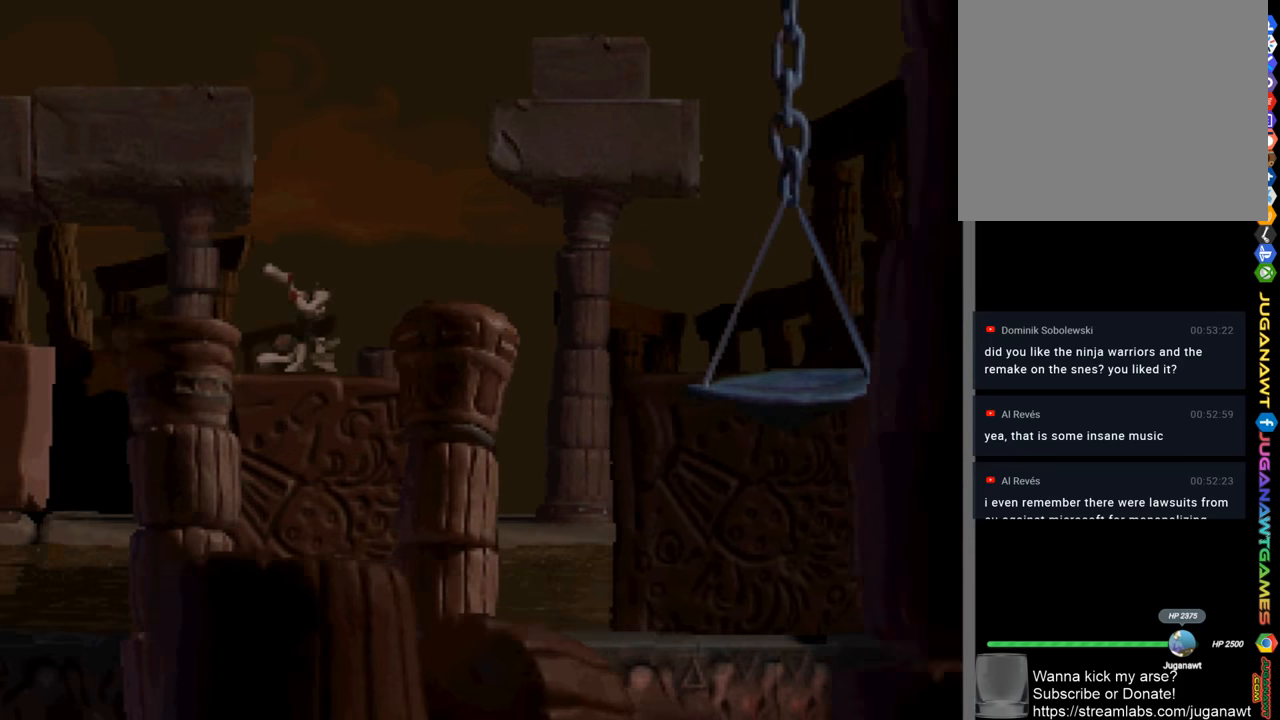
{"buttons": ["SQUARE", "DPAD_RIGHT"], "left_stick": "center", "right_stick": "center", "events": [[183, "CROSS", "down"], [417, "CROSS", "up"]]}
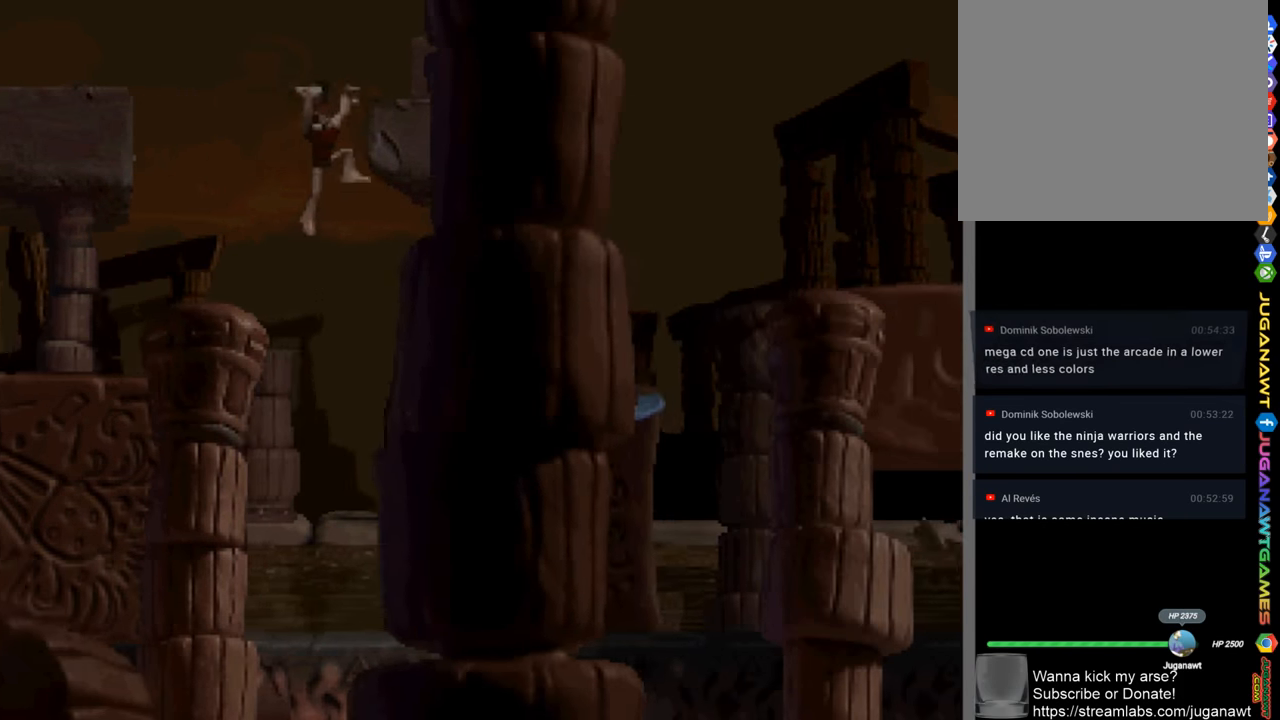
{"buttons": ["SQUARE"], "left_stick": "center", "right_stick": "center", "events": [[283, "DPAD_RIGHT", "up"]]}
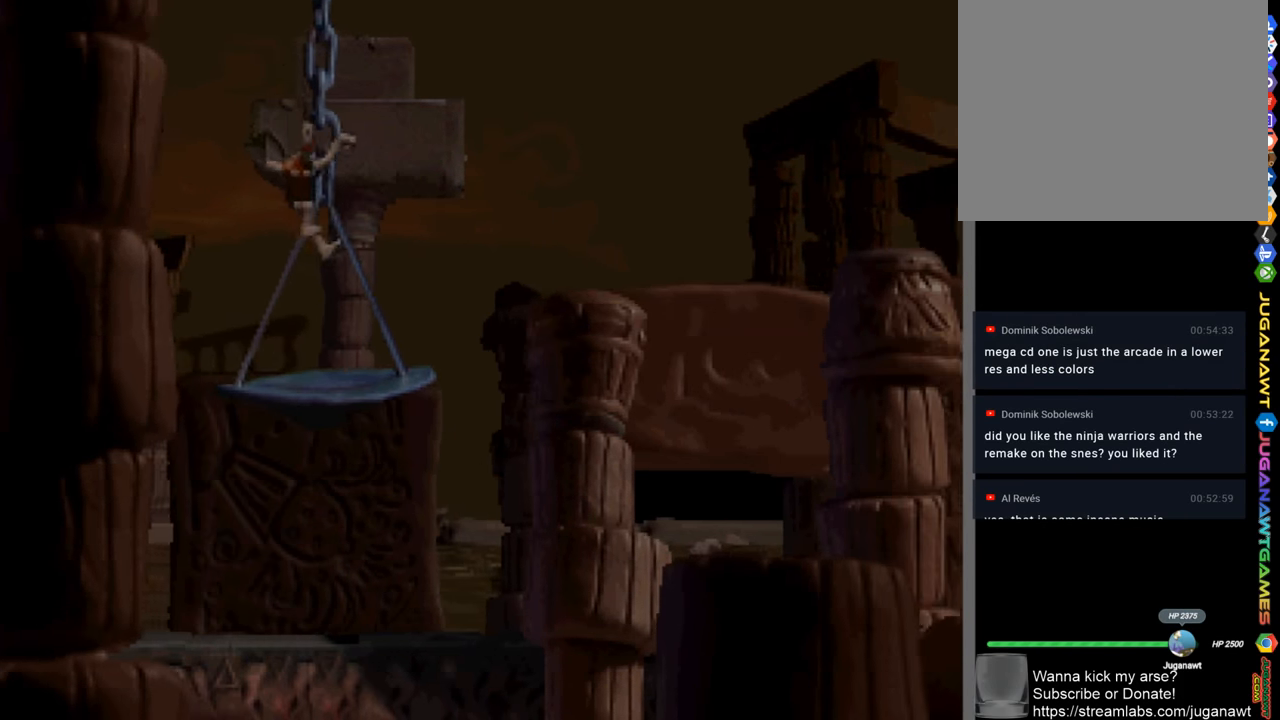
{"buttons": ["SQUARE"], "left_stick": "center", "right_stick": "center", "events": [[150, "DPAD_RIGHT", "down"], [417, "DPAD_RIGHT", "up"]]}
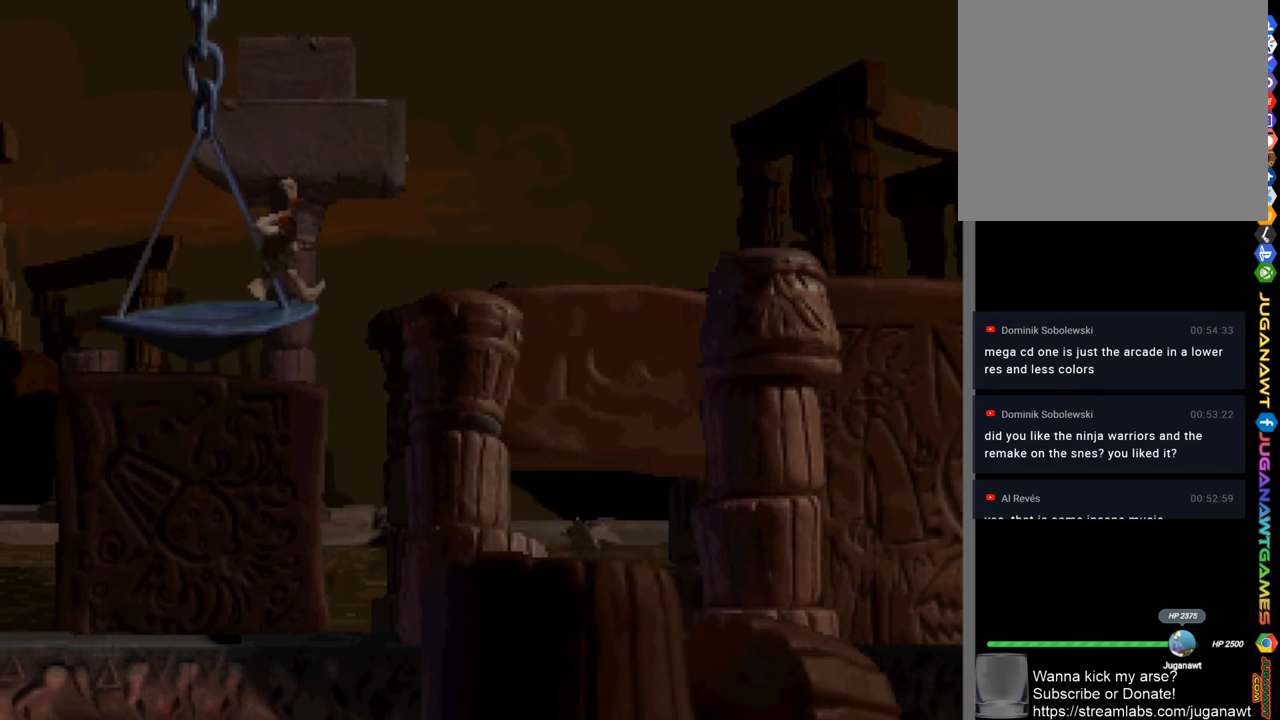
{"buttons": ["SQUARE"], "left_stick": "center", "right_stick": "center", "events": [[117, "DPAD_RIGHT", "down"], [217, "DPAD_RIGHT", "up"]]}
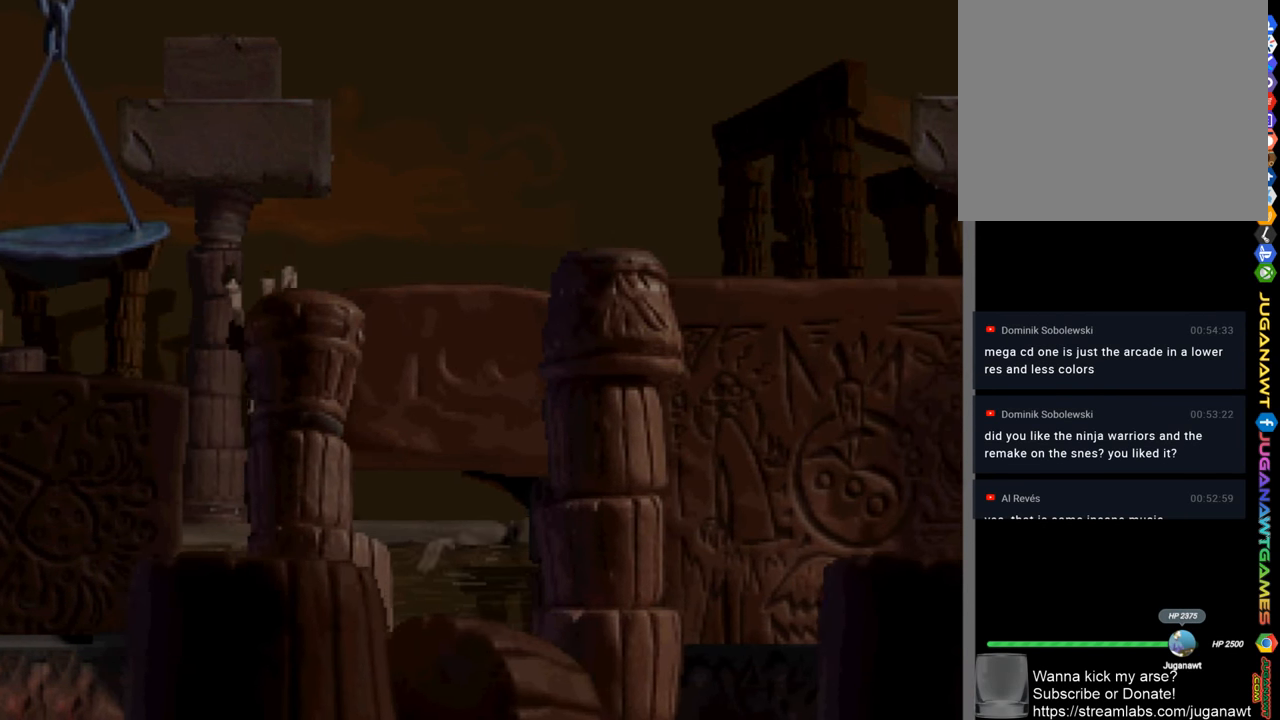
{"buttons": ["SQUARE", "DPAD_RIGHT"], "left_stick": "center", "right_stick": "center", "events": [[150, "DPAD_RIGHT", "down"]]}
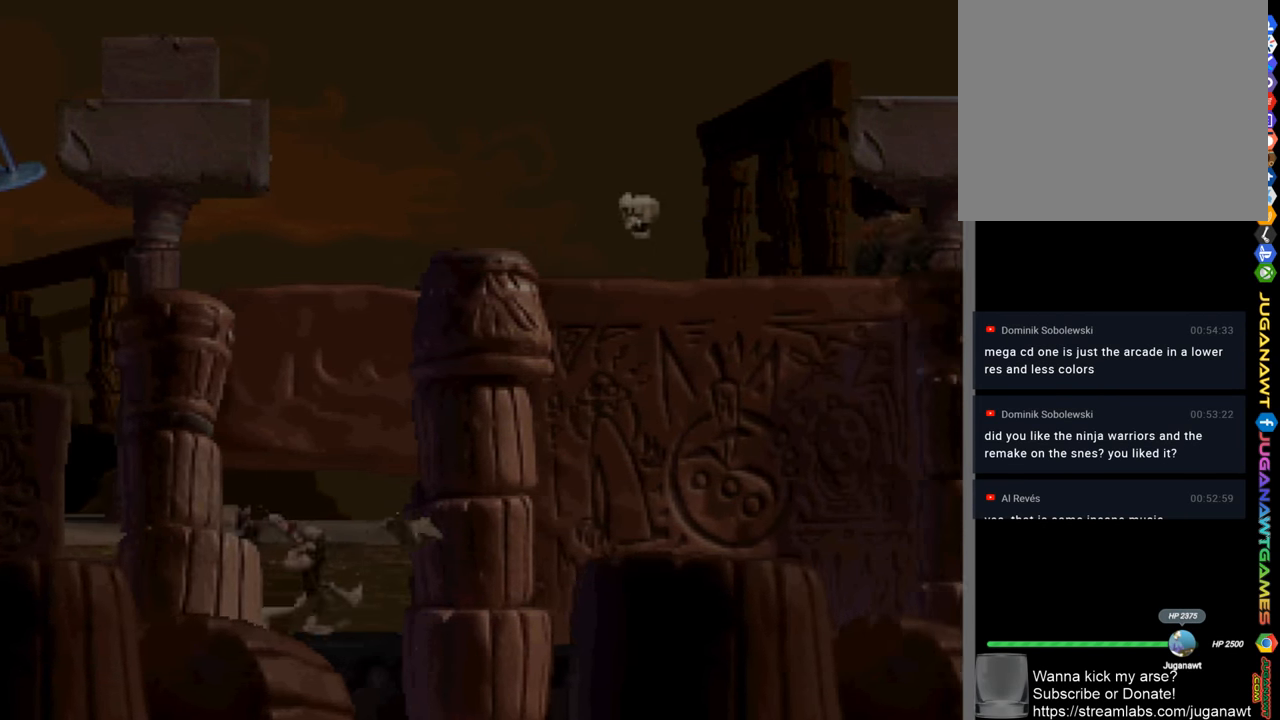
{"buttons": ["SQUARE", "DPAD_LEFT"], "left_stick": "center", "right_stick": "center", "events": [[83, "DPAD_RIGHT", "up"], [183, "DPAD_LEFT", "down"]]}
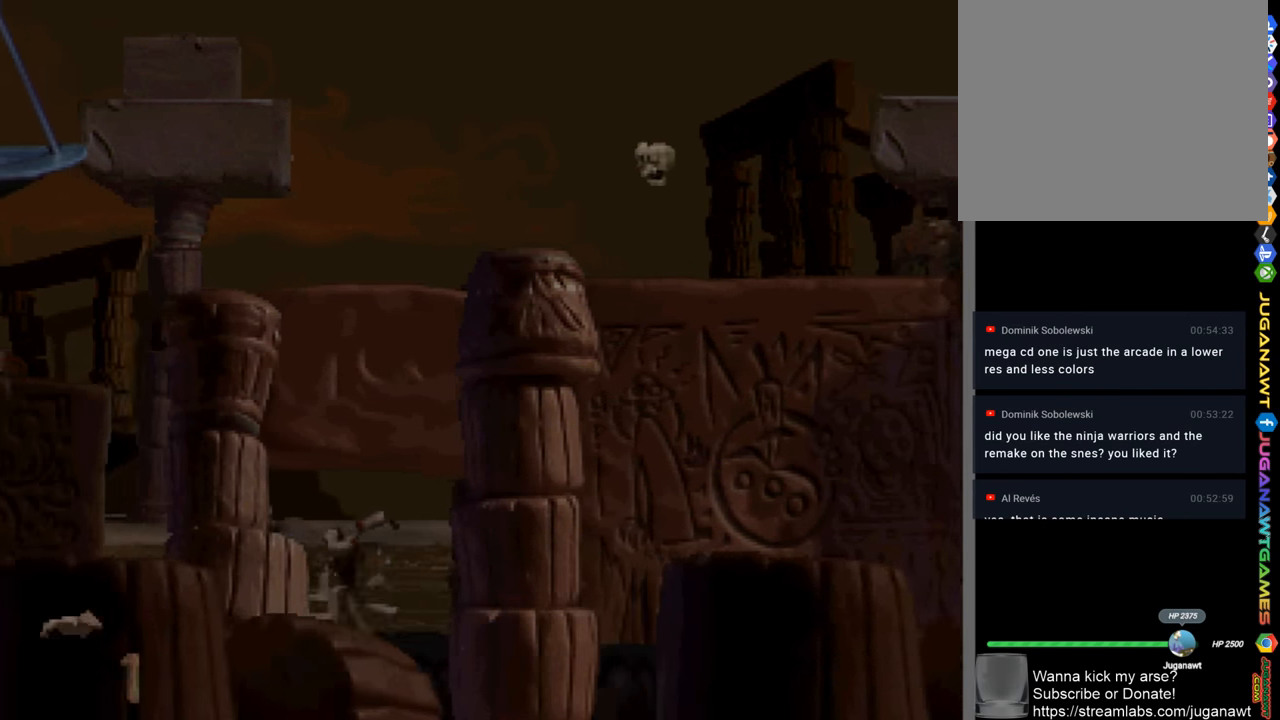
{"buttons": ["CROSS", "SQUARE", "DPAD_LEFT"], "left_stick": "center", "right_stick": "center", "events": [[250, "CROSS", "down"]]}
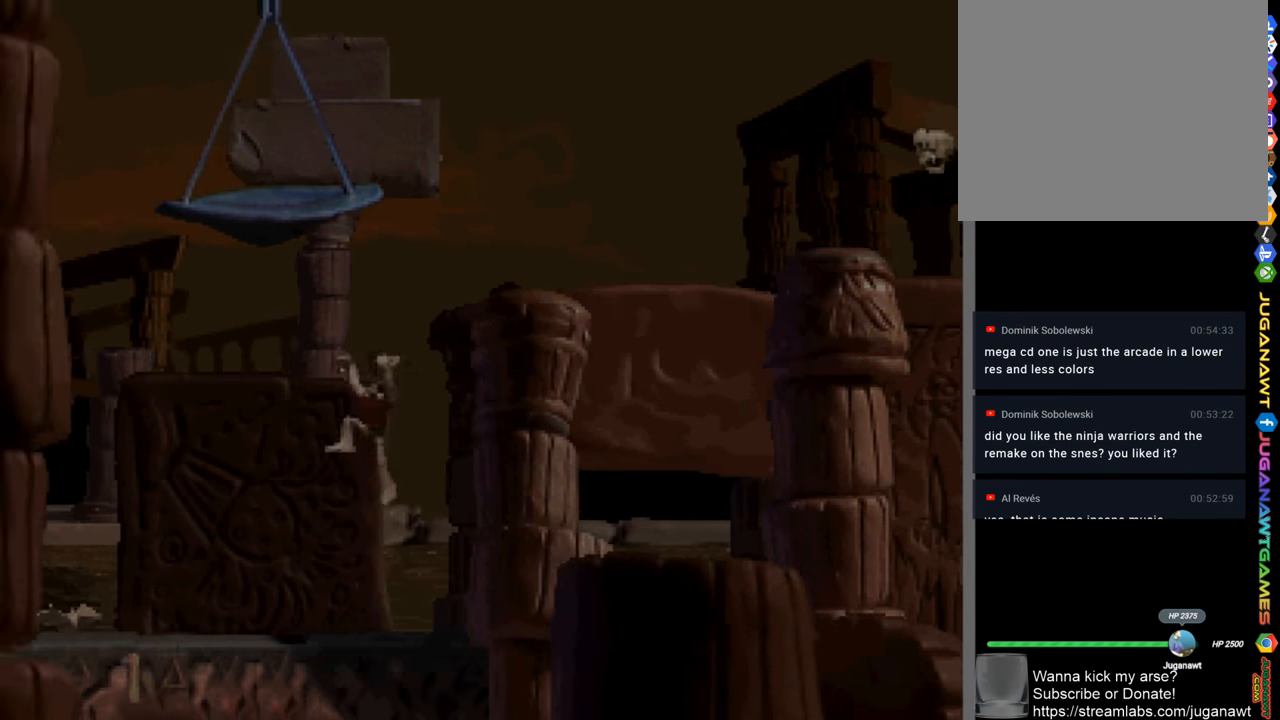
{"buttons": ["SQUARE", "DPAD_LEFT"], "left_stick": "center", "right_stick": "center", "events": [[217, "CROSS", "up"]]}
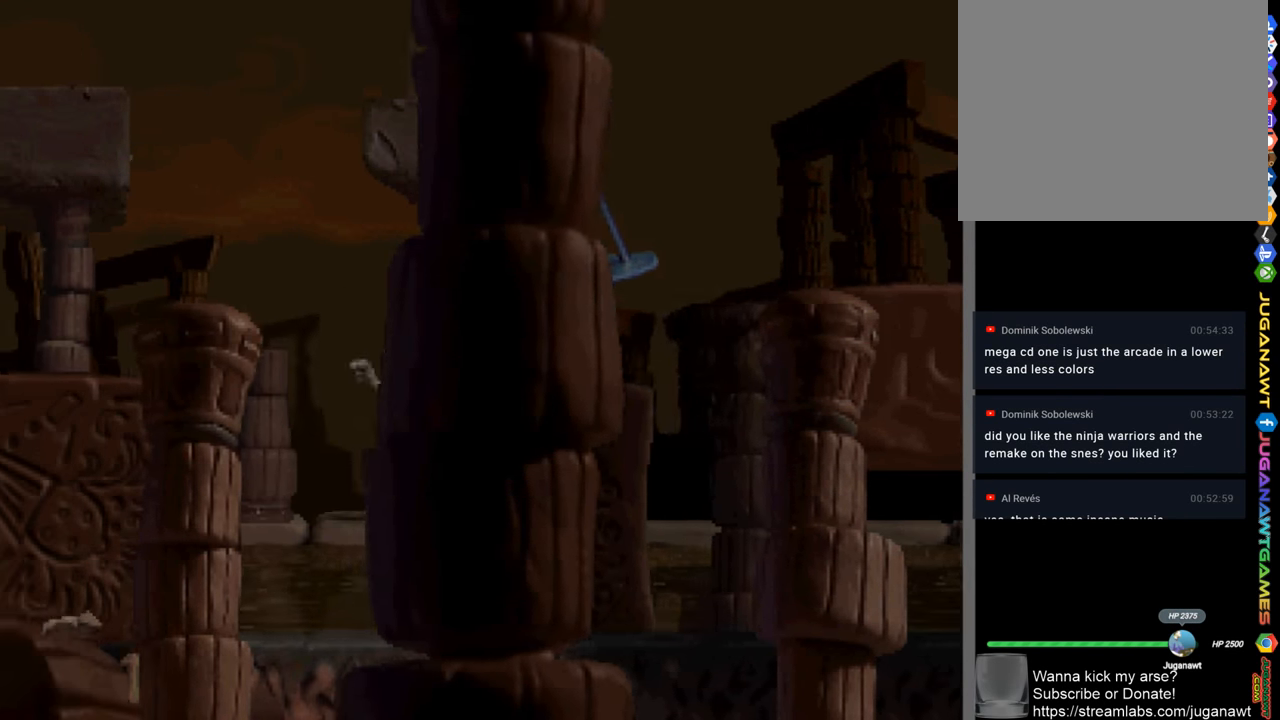
{"buttons": ["CROSS", "SQUARE"], "left_stick": "center", "right_stick": "center", "events": [[83, "DPAD_LEFT", "up"], [183, "DPAD_RIGHT", "down"], [350, "DPAD_RIGHT", "up"], [417, "CROSS", "down"]]}